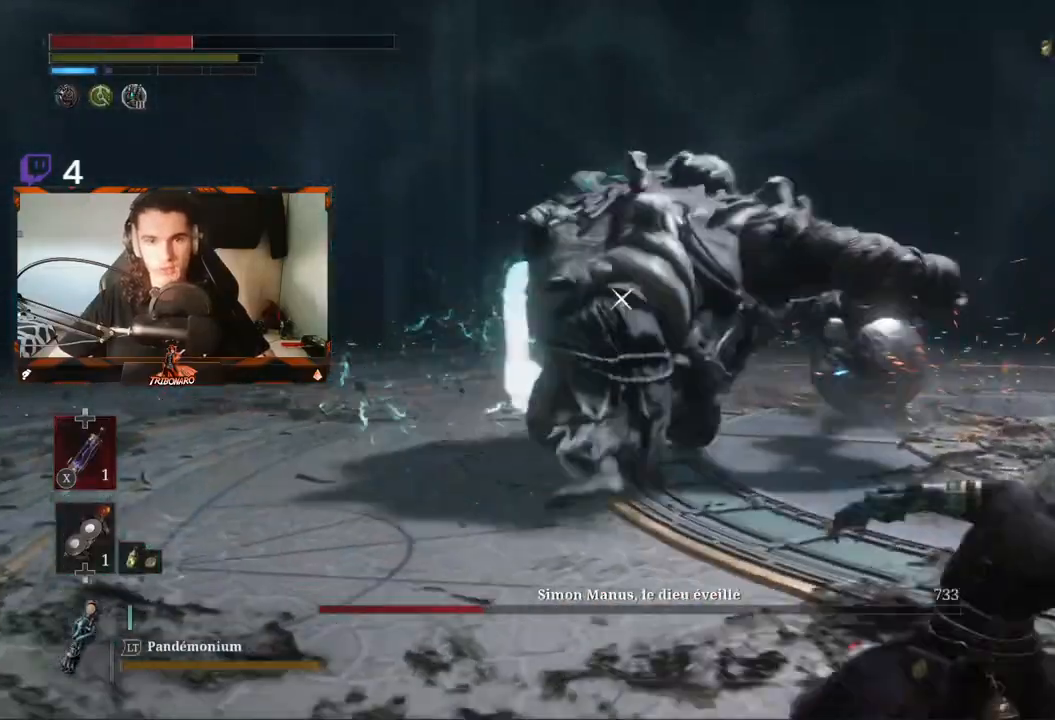
Gameplay with a controller (Xbox layout); each line is a JSON object with the inputs held at the frame after it. "events" lists button and stick changes between this image and that frame as [ms after this image, input, new state], when the widget could be followed in between.
{"buttons": ["B"], "left_stick": "down-right", "right_stick": "center", "events": [[250, "B", "down"], [317, "B", "up"], [500, "B", "down"]]}
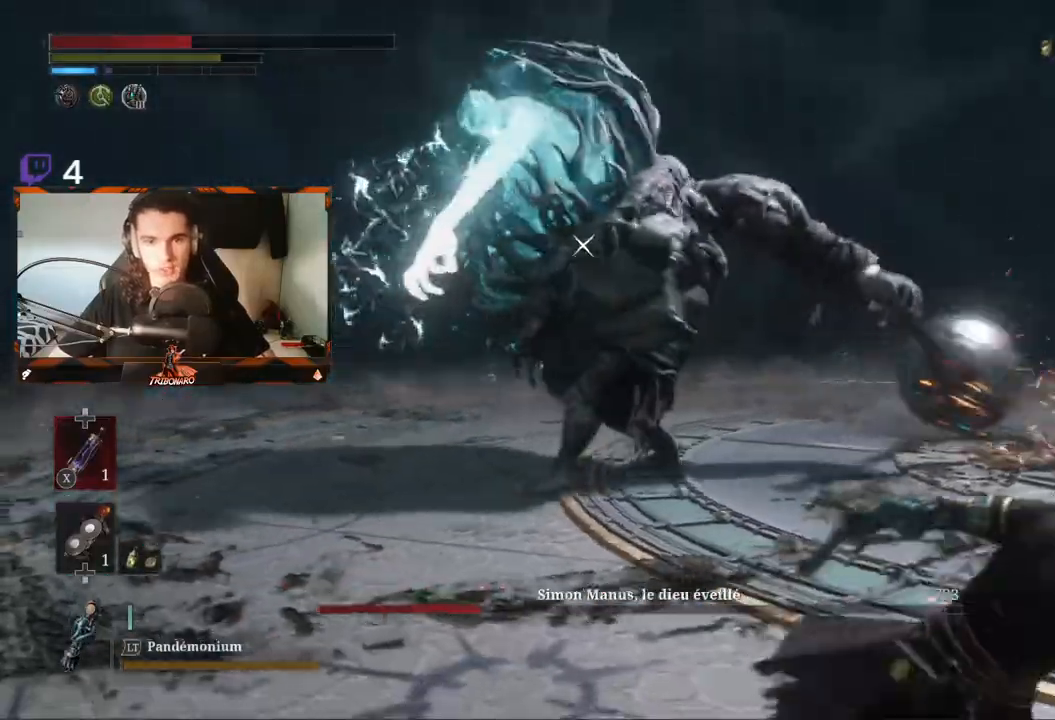
{"buttons": [], "left_stick": "down-right", "right_stick": "center", "events": [[83, "B", "up"], [283, "B", "down"], [367, "B", "up"]]}
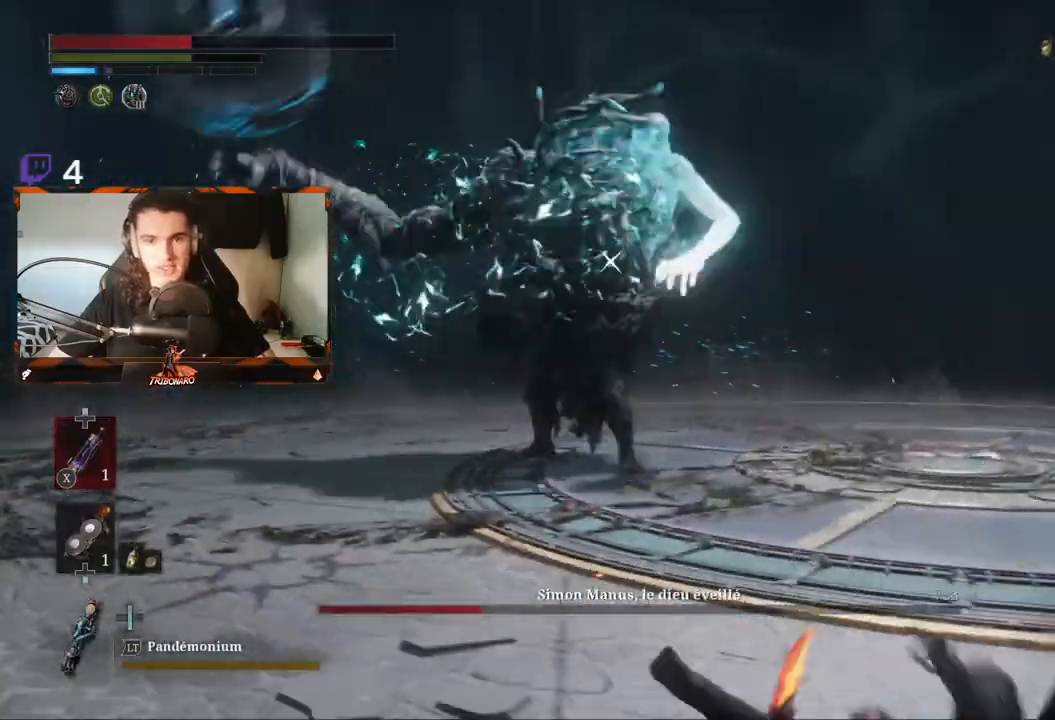
{"buttons": [], "left_stick": "down-right", "right_stick": "center", "events": []}
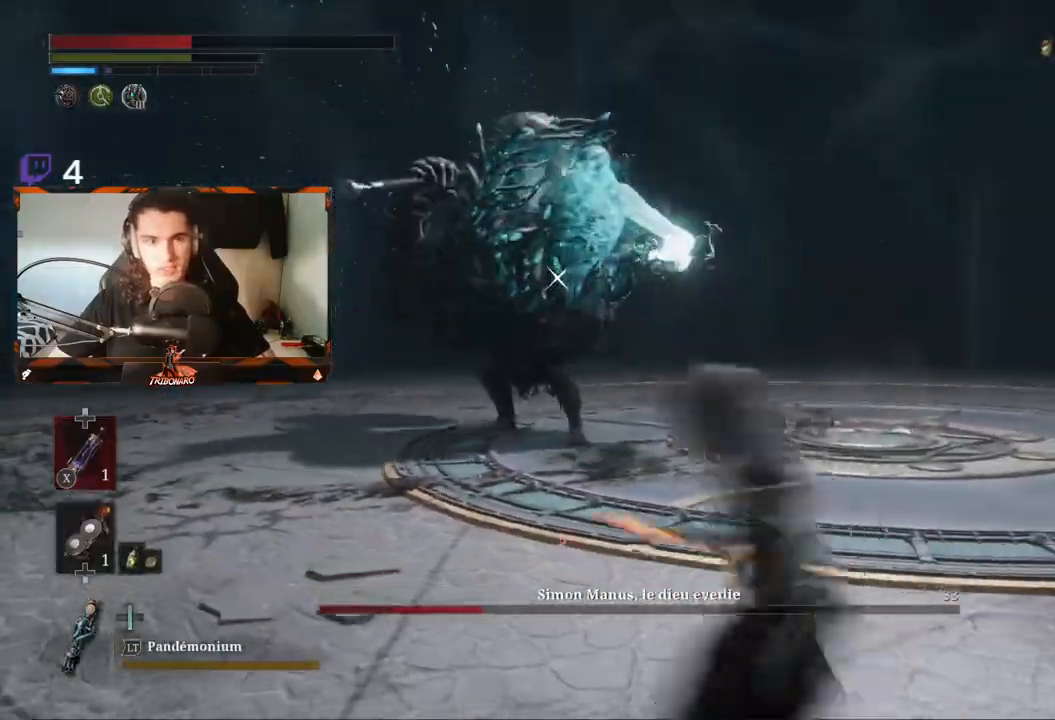
{"buttons": [], "left_stick": "up-right", "right_stick": "center", "events": [[17, "X", "down"], [100, "X", "up"], [133, "left_stick", "right"], [267, "left_stick", "up-right"]]}
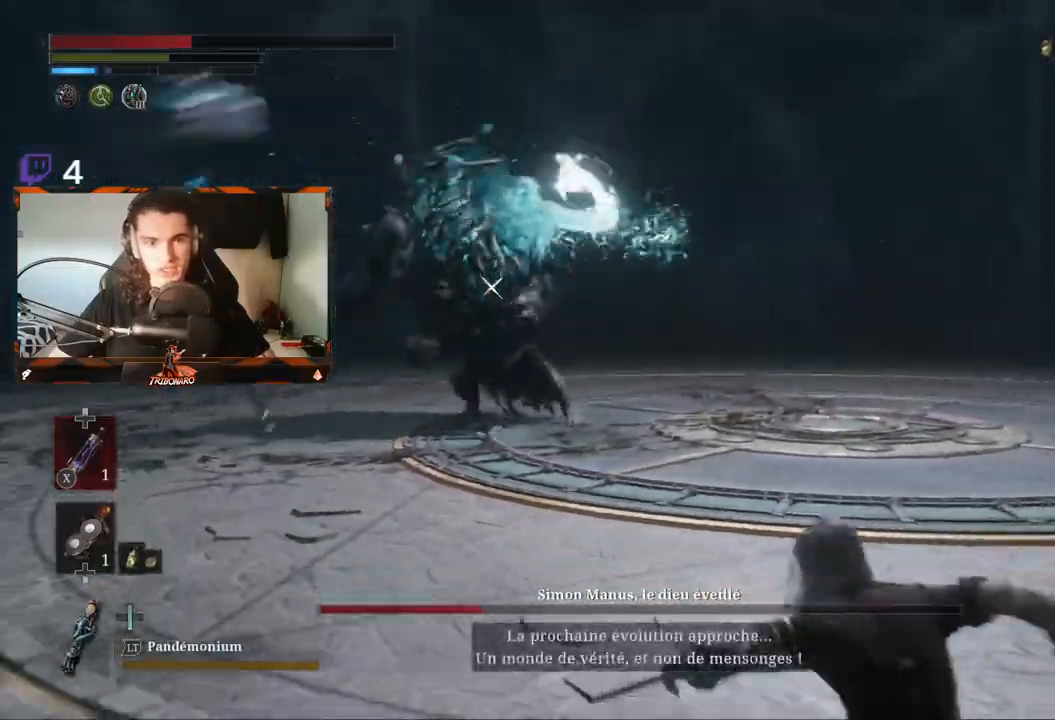
{"buttons": [], "left_stick": "up-right", "right_stick": "center", "events": [[33, "left_stick", "right"], [117, "X", "down"], [217, "X", "up"], [483, "left_stick", "up-right"]]}
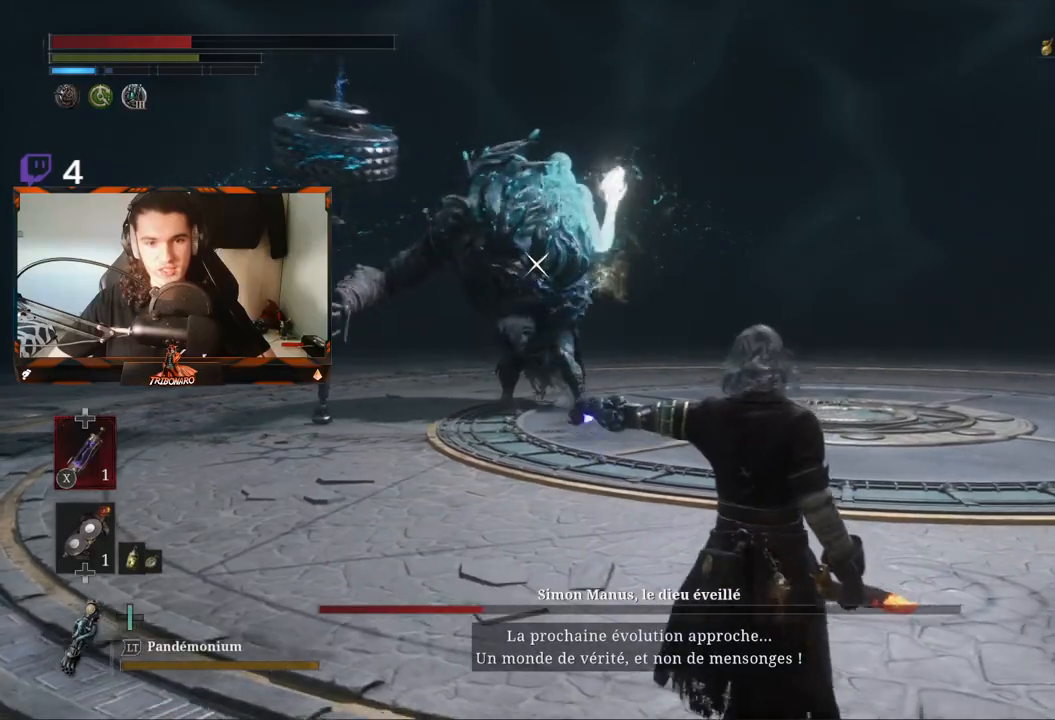
{"buttons": [], "left_stick": "up", "right_stick": "center", "events": [[267, "left_stick", "up"]]}
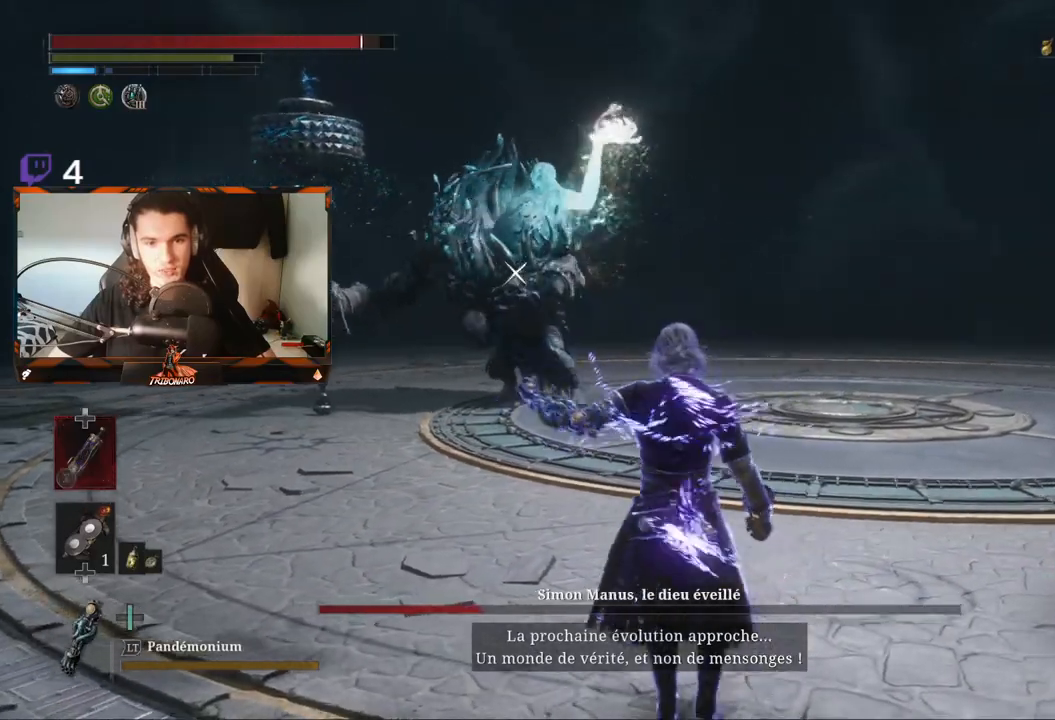
{"buttons": [], "left_stick": "up", "right_stick": "center", "events": []}
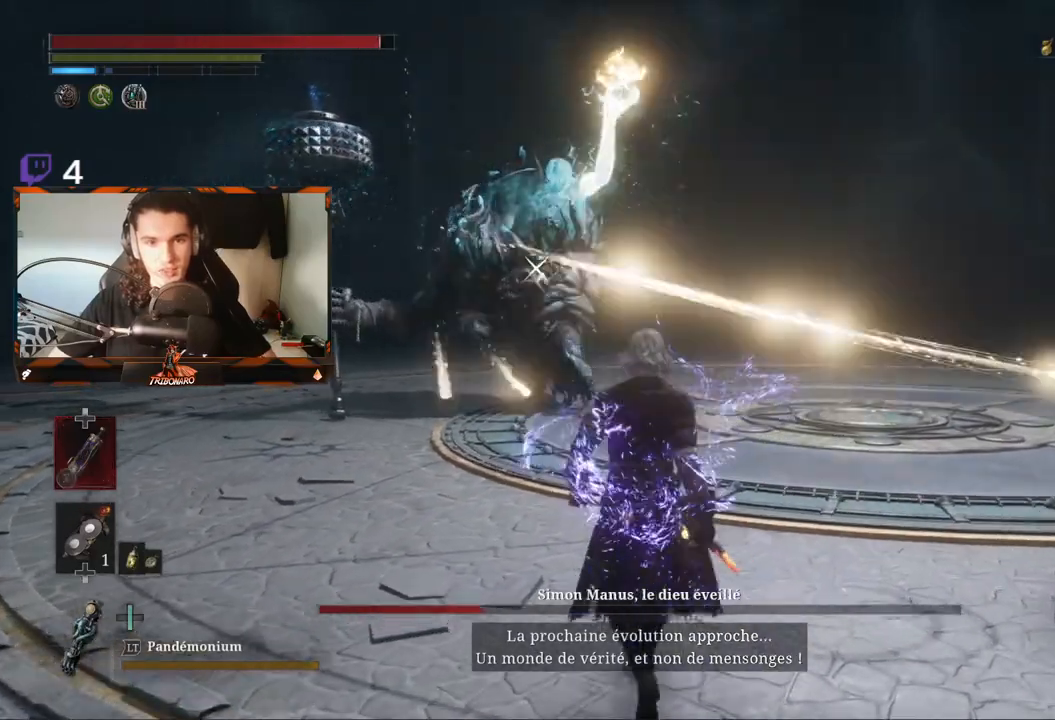
{"buttons": [], "left_stick": "up-left", "right_stick": "center", "events": [[17, "left_stick", "up-left"]]}
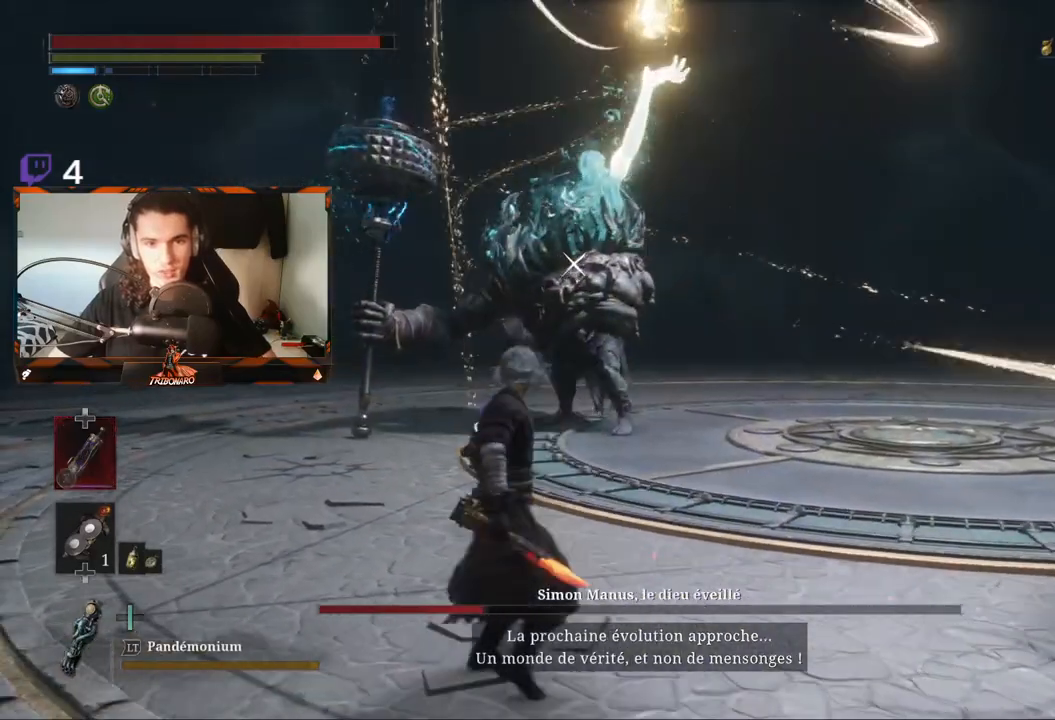
{"buttons": [], "left_stick": "down-left", "right_stick": "center", "events": [[100, "left_stick", "left"], [267, "left_stick", "down-left"]]}
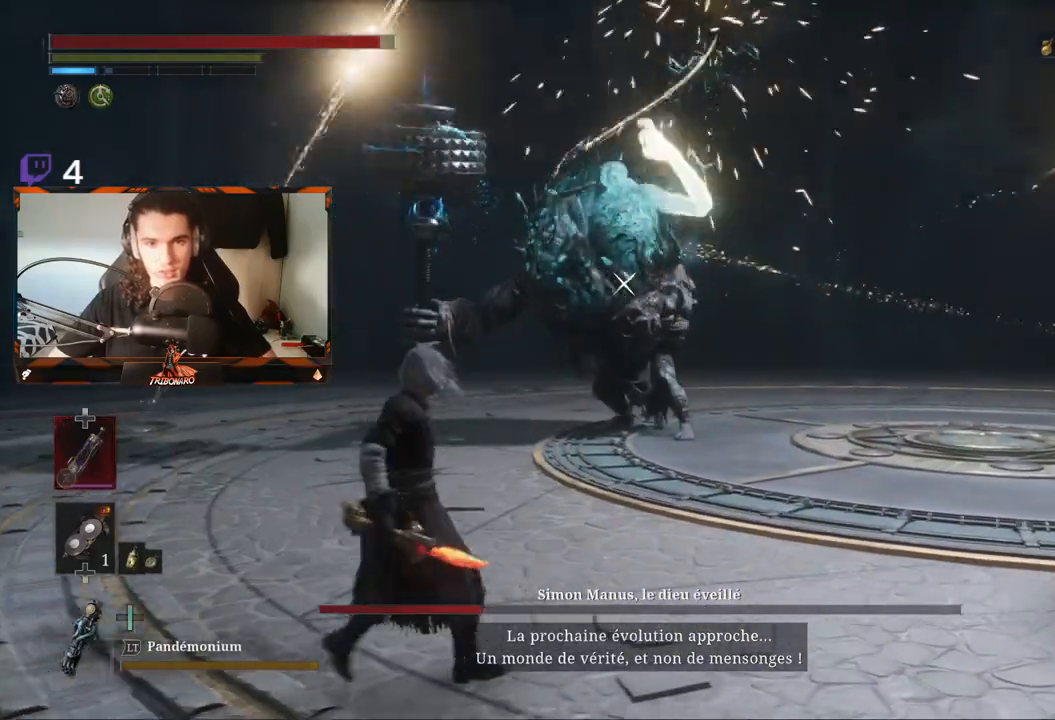
{"buttons": [], "left_stick": "down-right", "right_stick": "center", "events": [[67, "left_stick", "down"], [167, "left_stick", "down-right"]]}
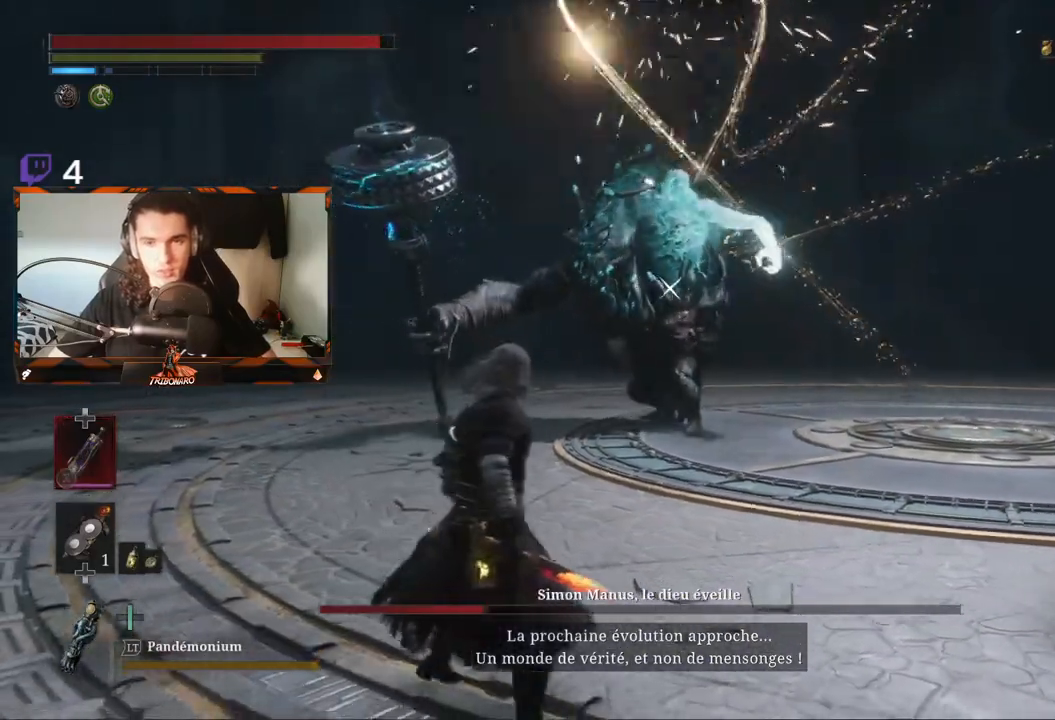
{"buttons": ["B"], "left_stick": "down-right", "right_stick": "center", "events": [[300, "B", "down"]]}
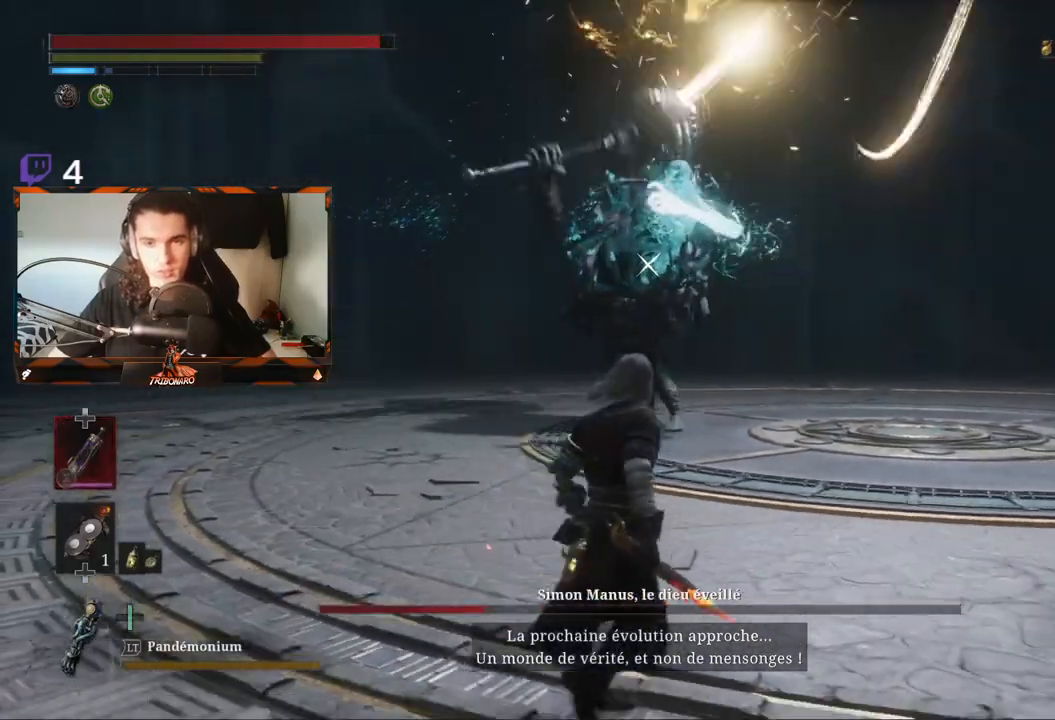
{"buttons": ["B"], "left_stick": "down-right", "right_stick": "center", "events": []}
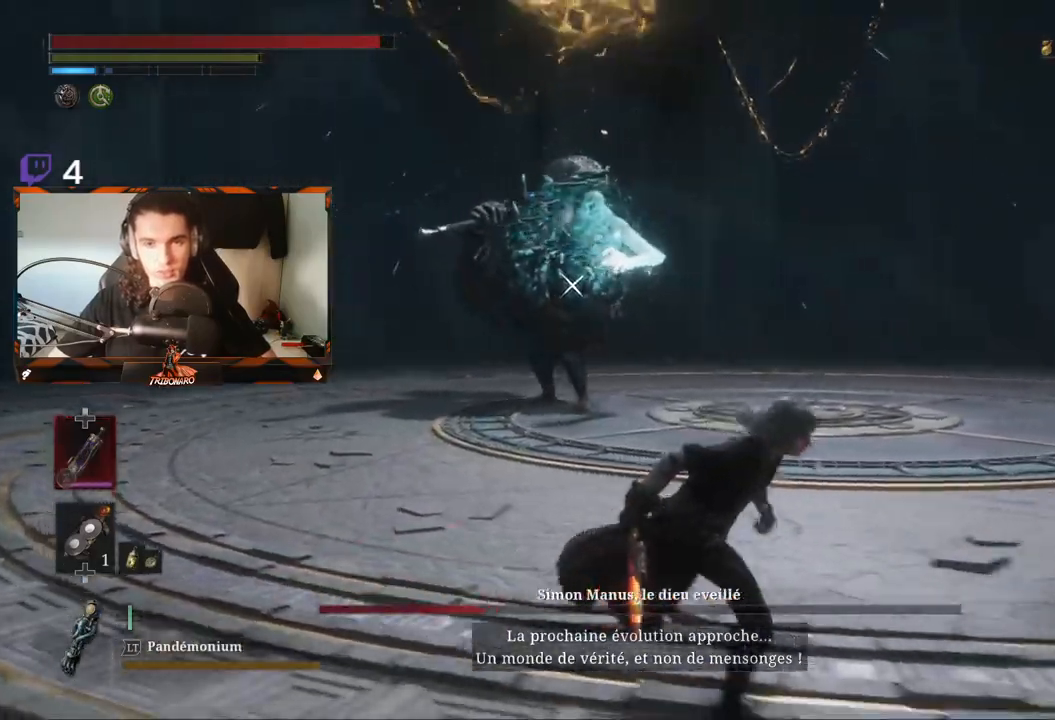
{"buttons": ["B"], "left_stick": "right", "right_stick": "center", "events": [[267, "left_stick", "right"]]}
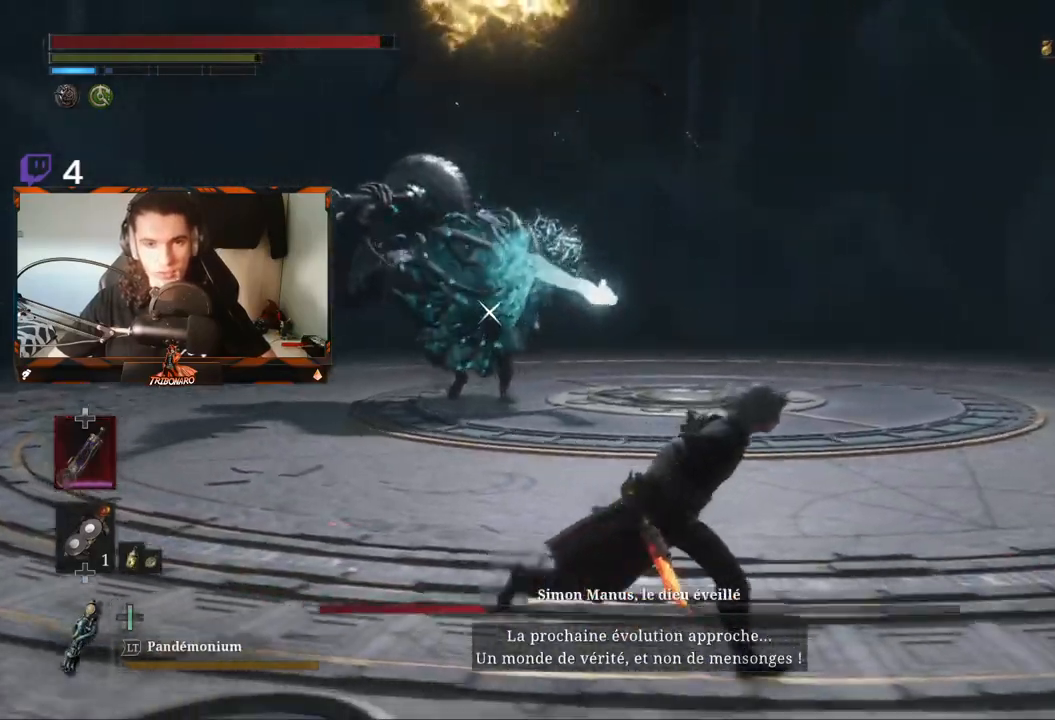
{"buttons": [], "left_stick": "right", "right_stick": "center", "events": [[467, "B", "up"]]}
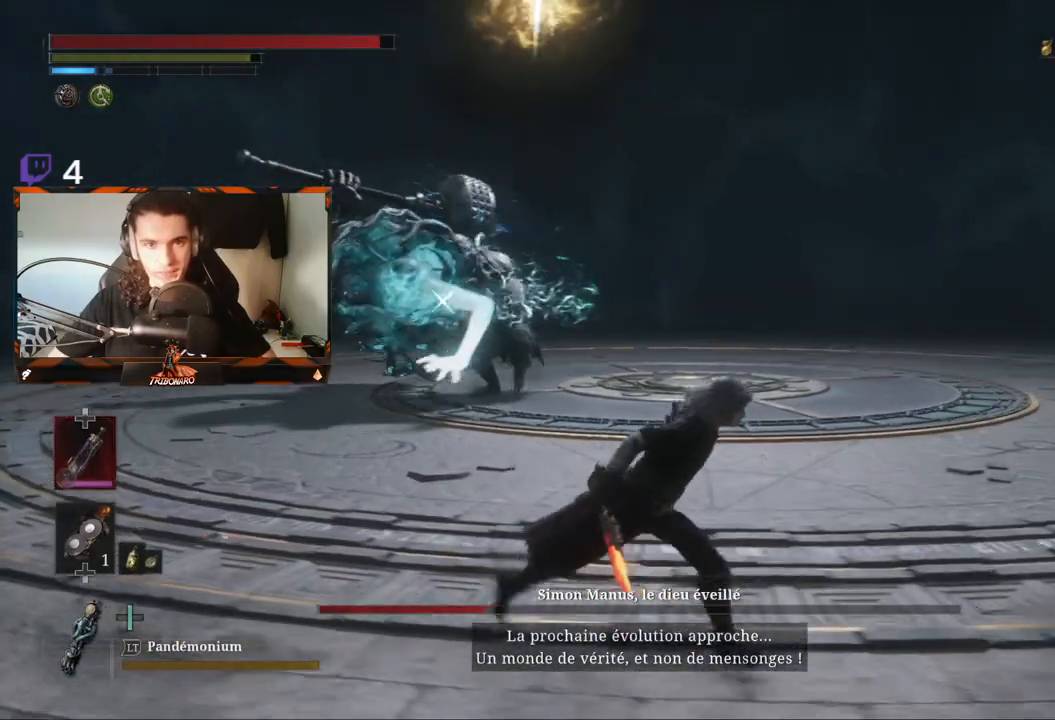
{"buttons": ["B"], "left_stick": "right", "right_stick": "center", "events": [[200, "B", "down"]]}
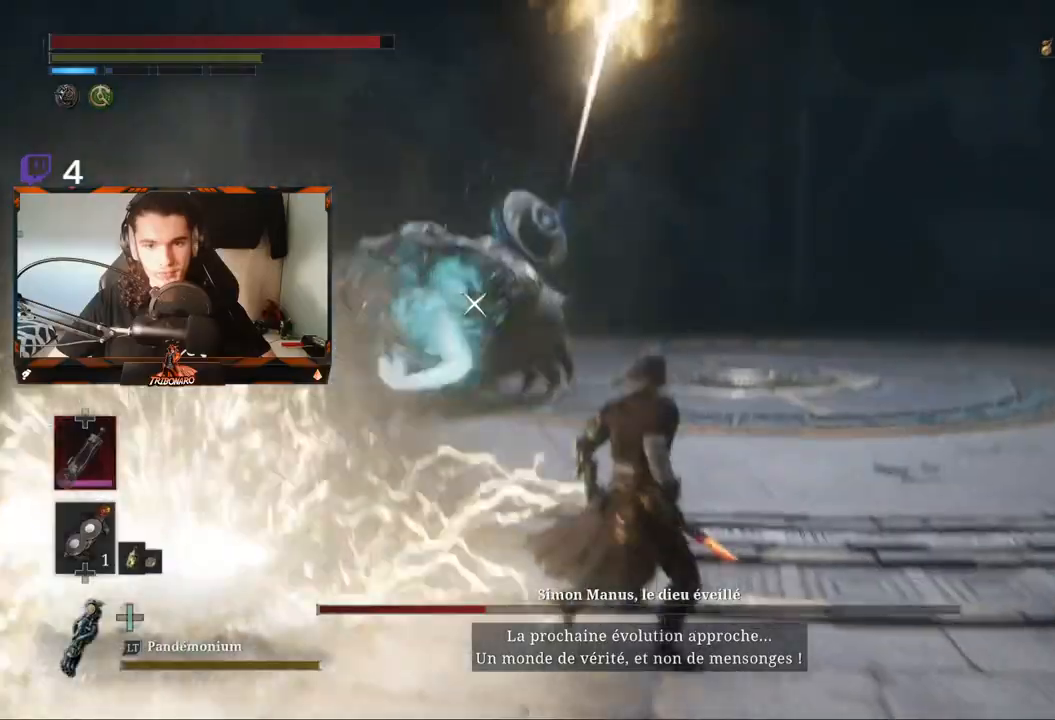
{"buttons": ["B"], "left_stick": "right", "right_stick": "center", "events": []}
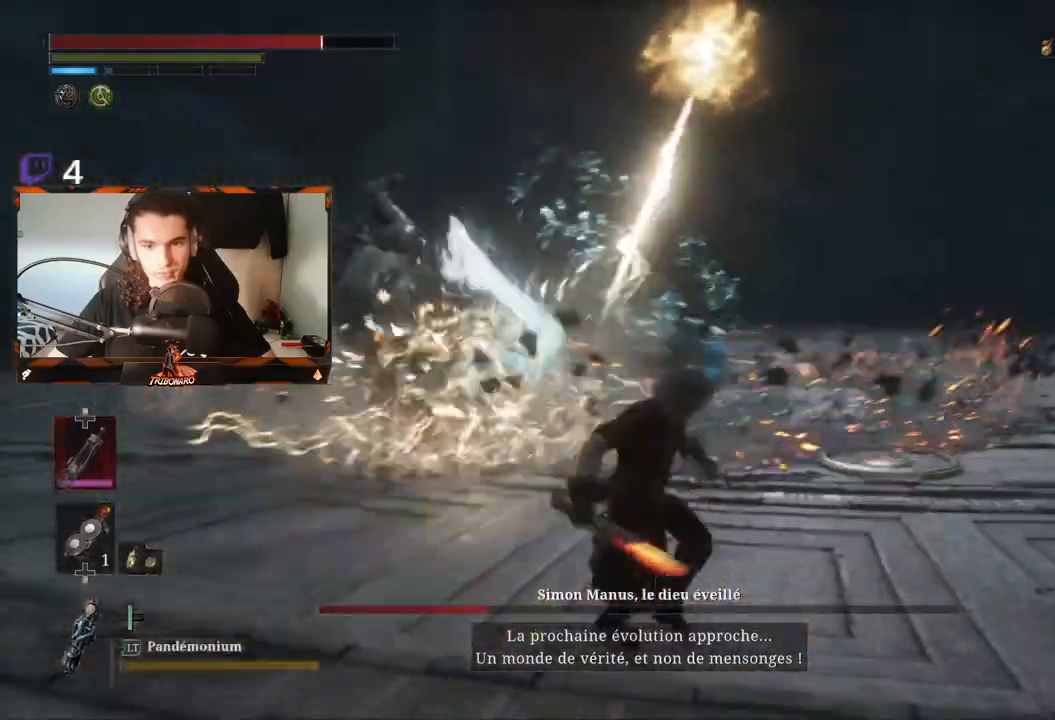
{"buttons": ["B"], "left_stick": "right", "right_stick": "center", "events": []}
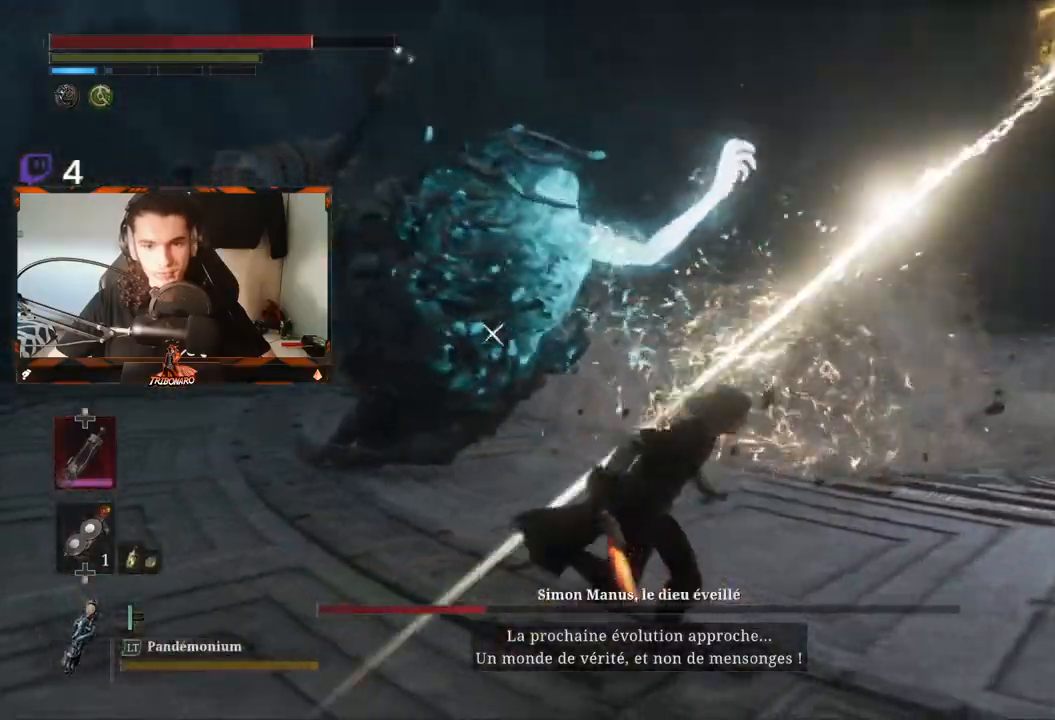
{"buttons": ["B"], "left_stick": "down-right", "right_stick": "center", "events": [[367, "left_stick", "down-right"]]}
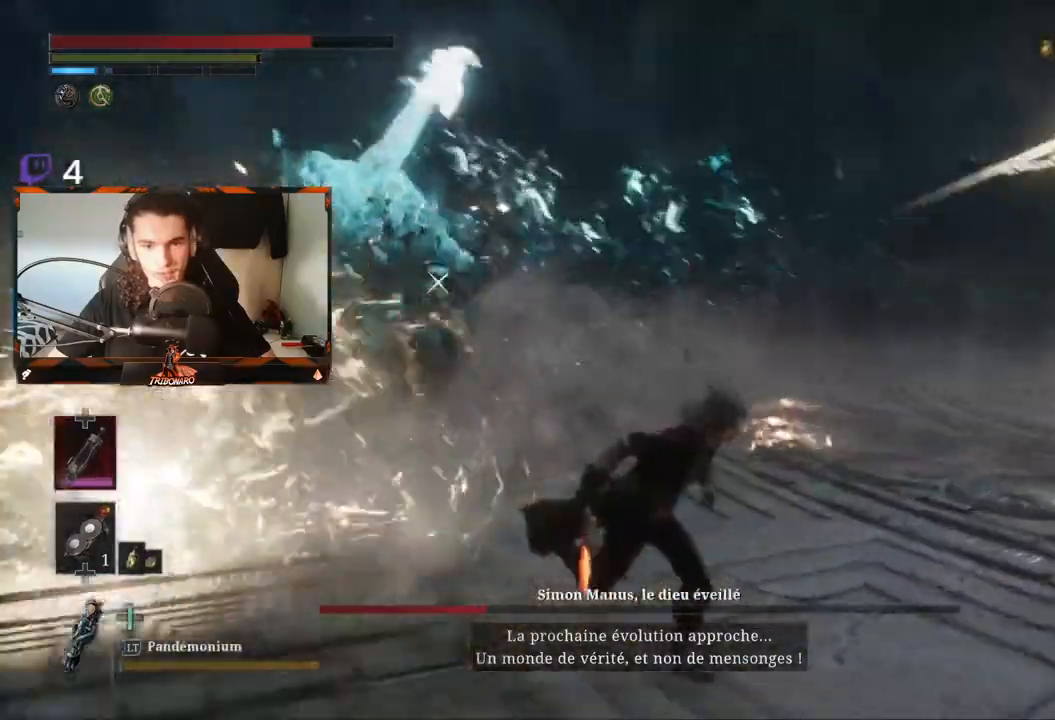
{"buttons": ["B"], "left_stick": "down", "right_stick": "center", "events": [[300, "left_stick", "down"]]}
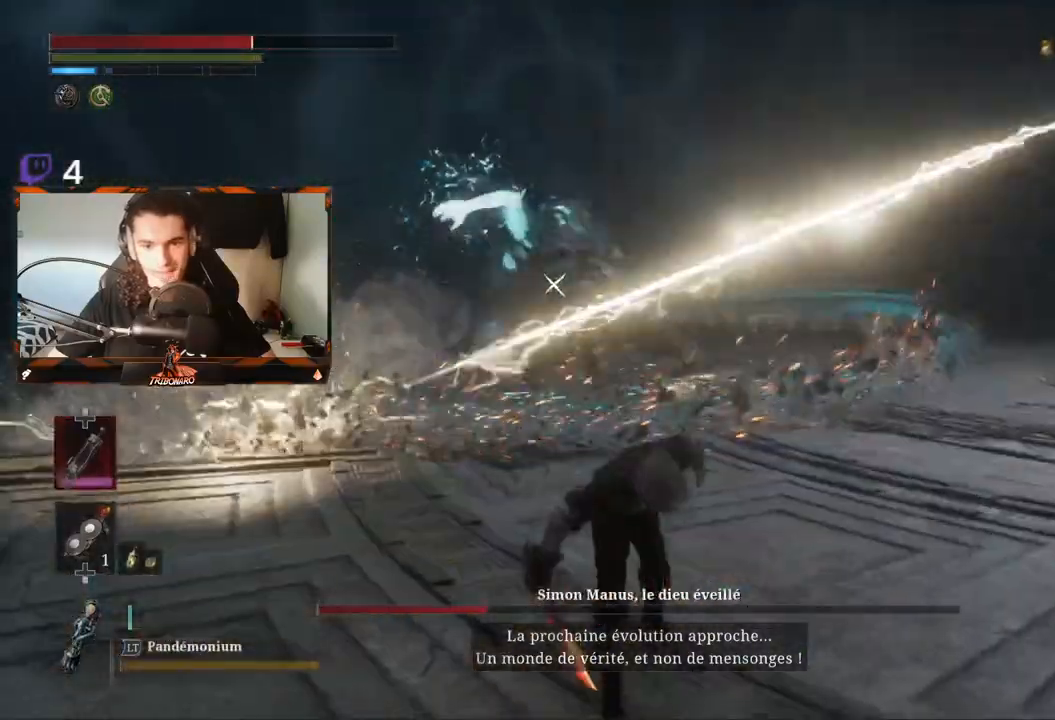
{"buttons": ["B"], "left_stick": "down-right", "right_stick": "center", "events": [[17, "left_stick", "down-right"]]}
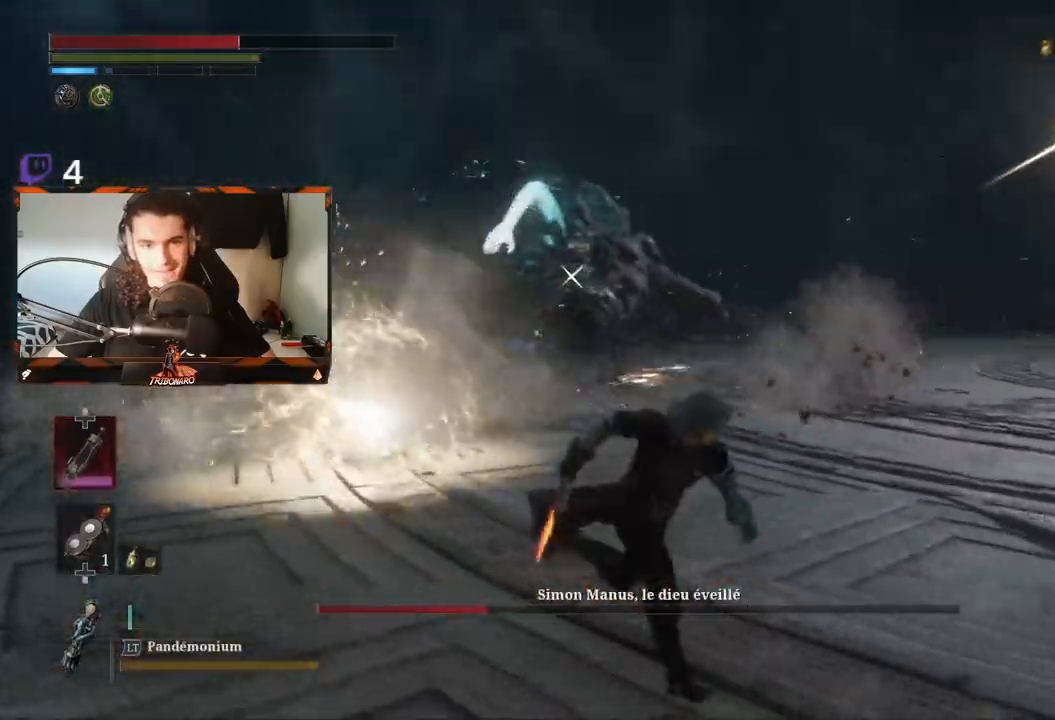
{"buttons": ["B"], "left_stick": "down-right", "right_stick": "center", "events": []}
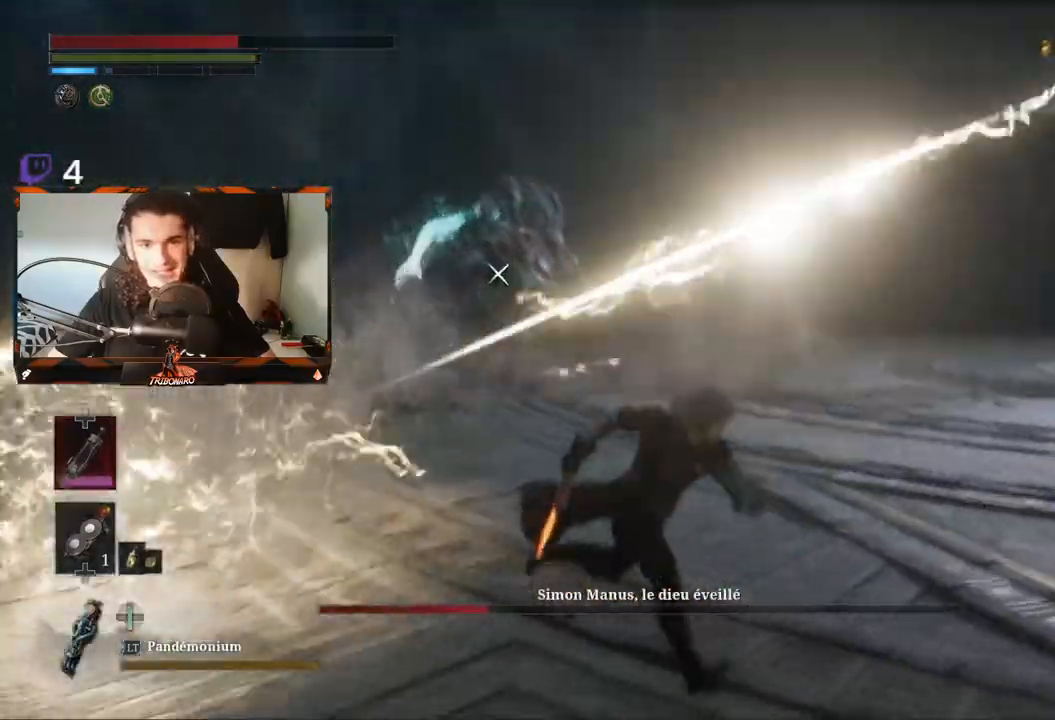
{"buttons": ["B"], "left_stick": "down-right", "right_stick": "center", "events": []}
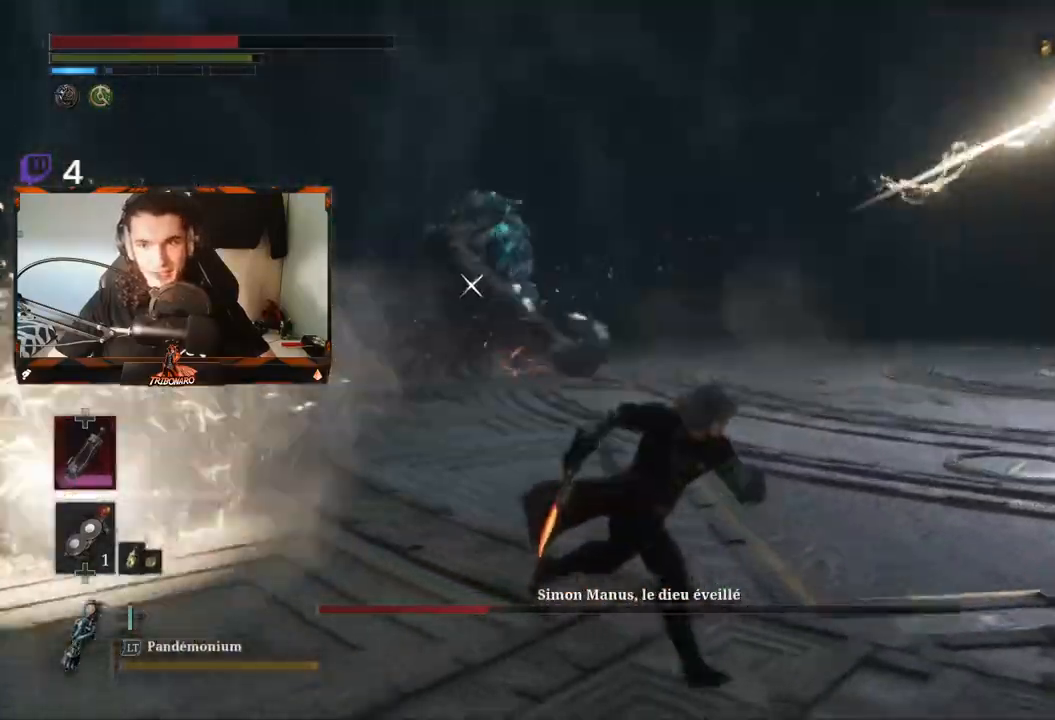
{"buttons": ["B"], "left_stick": "down-right", "right_stick": "center", "events": []}
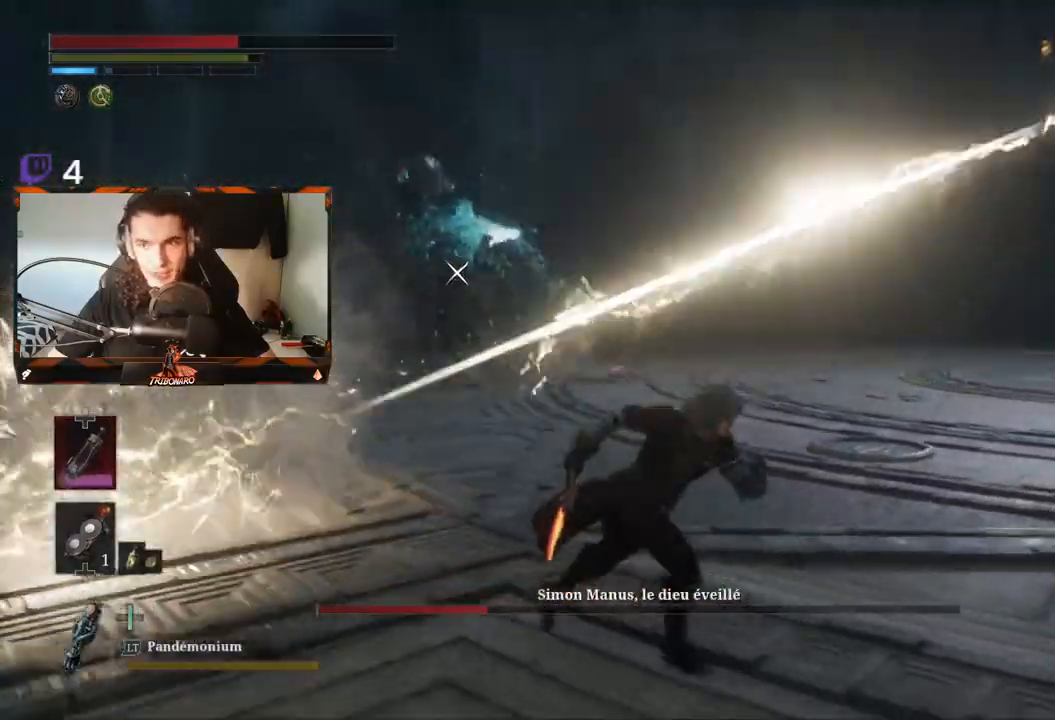
{"buttons": ["B"], "left_stick": "up", "right_stick": "center", "events": [[267, "left_stick", "up-right"], [433, "left_stick", "up"]]}
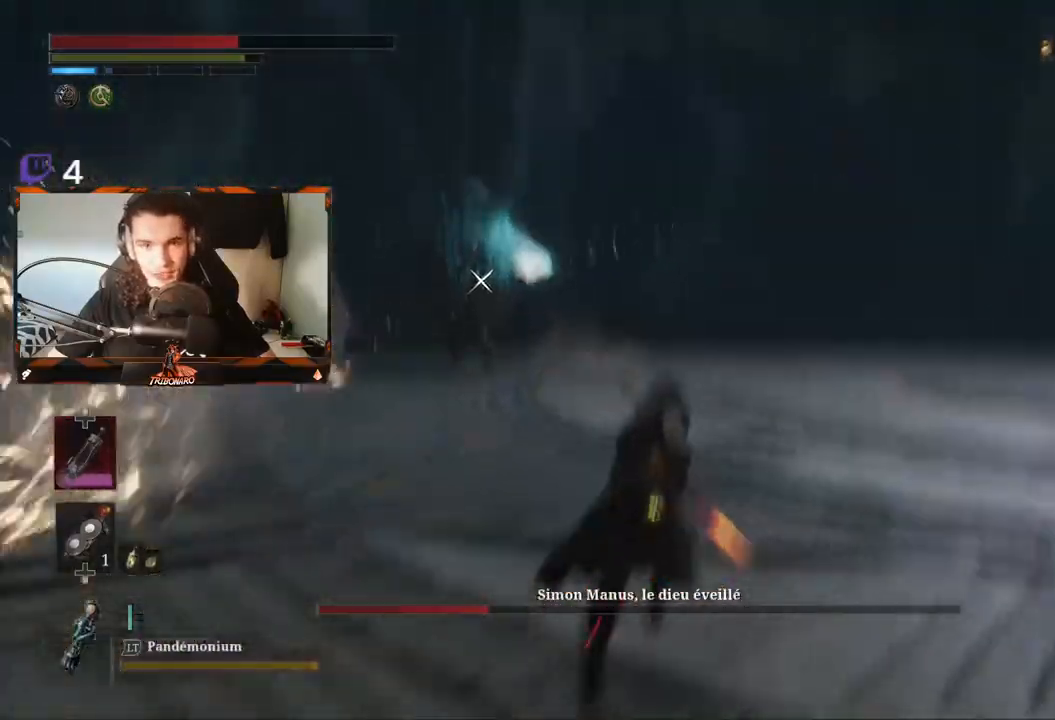
{"buttons": [], "left_stick": "up", "right_stick": "center", "events": [[467, "B", "up"]]}
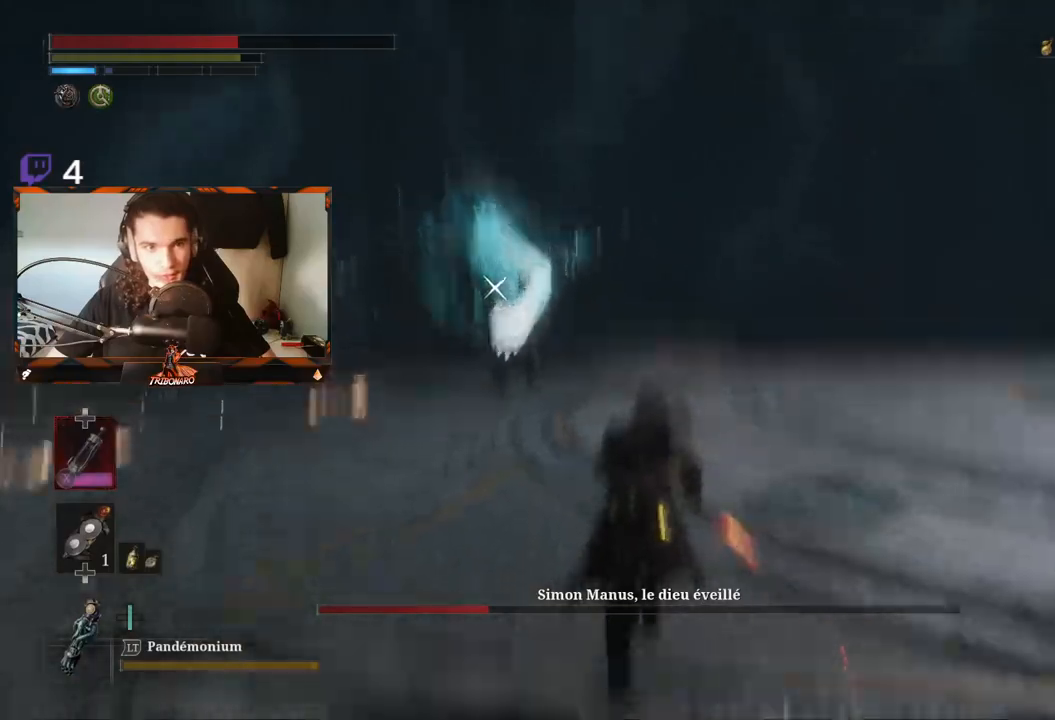
{"buttons": ["B", "R2"], "left_stick": "up", "right_stick": "center", "events": [[483, "B", "down"], [483, "R2", "down"]]}
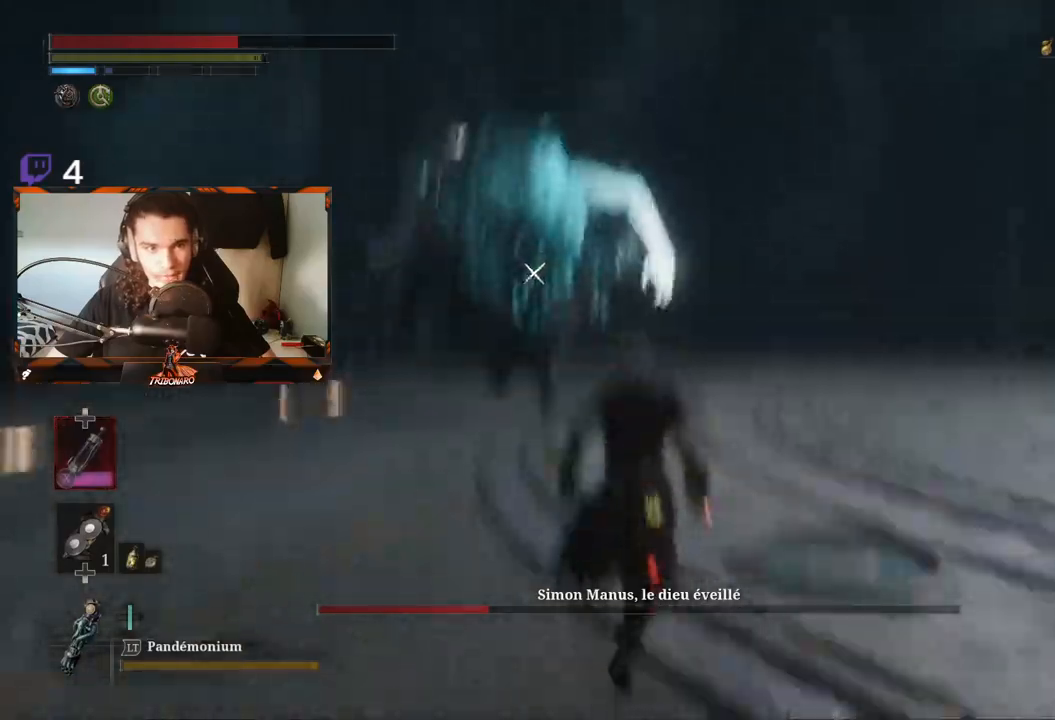
{"buttons": ["B", "R2"], "left_stick": "up", "right_stick": "center", "events": []}
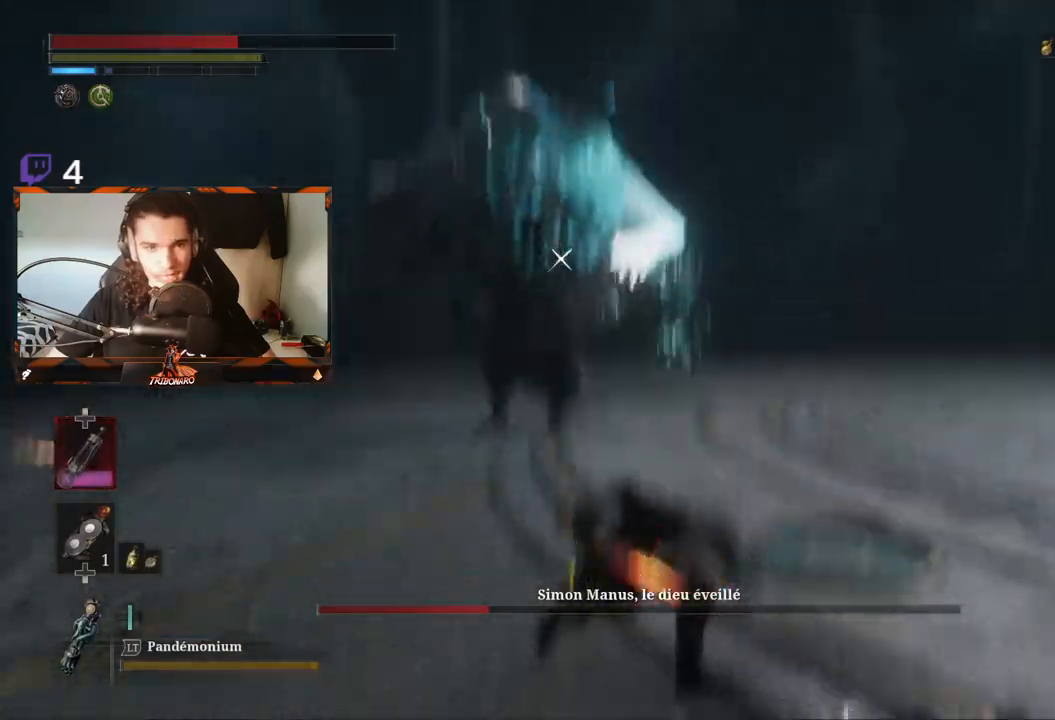
{"buttons": ["B", "R2"], "left_stick": "up", "right_stick": "center", "events": []}